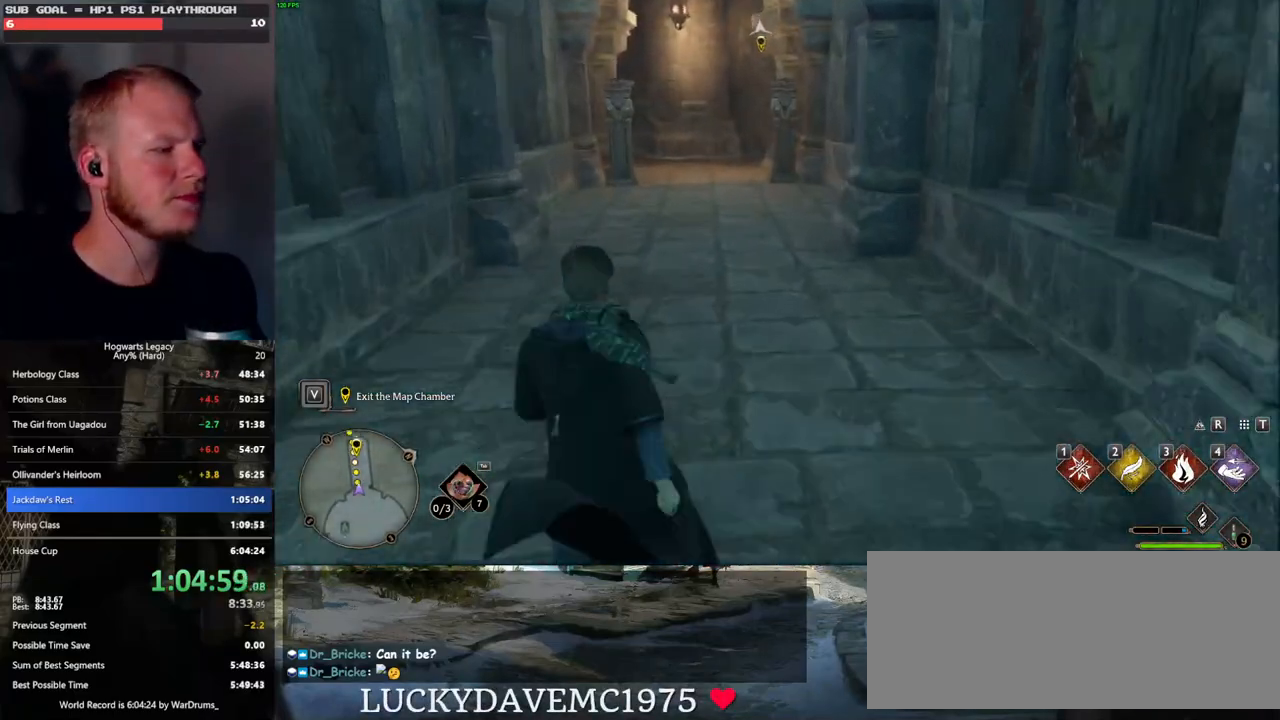
Gameplay with keyboard and mouse; each line is a JSON object with the keys and mouse buttons held at the frame after it. "events" lists presses ("down") and releases ("up") of ".", "/", "0", "1", "2", "3", "4", "5", "6", "7", "8", "9", "a", "alt_l", "alt_r", "b", "backslash", "backspace", "c", "caps_lock", "comma", "ctrl_l", "ctrl_r", "d", "e", "equals", "escape", "f", "f1", "f10", "f11", "f12", "f2", "f3", "f4", "f5", "f6", "f7", "f8", "f9", "g", "h", "i", "j", "k", "l", "lbracket", "m", "minus", "n", "o", "p", "q", "quote", "r", "rbracket", "return", "s", "semicolon", "shift_l", "shift_r", "space", "super", "t", "tab", "tilde", "u", "v", "w", "x", "y", "z", "mouse_left", "mouse_wheel", "mouse_right", "mouse_mb4" and "mouse_mb5" between this image and that frame as [ms after this image, input, new state], when the widget could be followed in between. "mouse_left", "mouse_wheel", "mouse_right", "mouse_mb4", "mouse_mb5" = the "left", "wheel", "right", "mb4", "mb5" buttons of the "mouse" list. No other keys are recorded. "wheel" means that the mouse wheel is clicked or scrolled. Mouse movement is not recorded.
{"keys": ["w"], "mouse": [], "events": []}
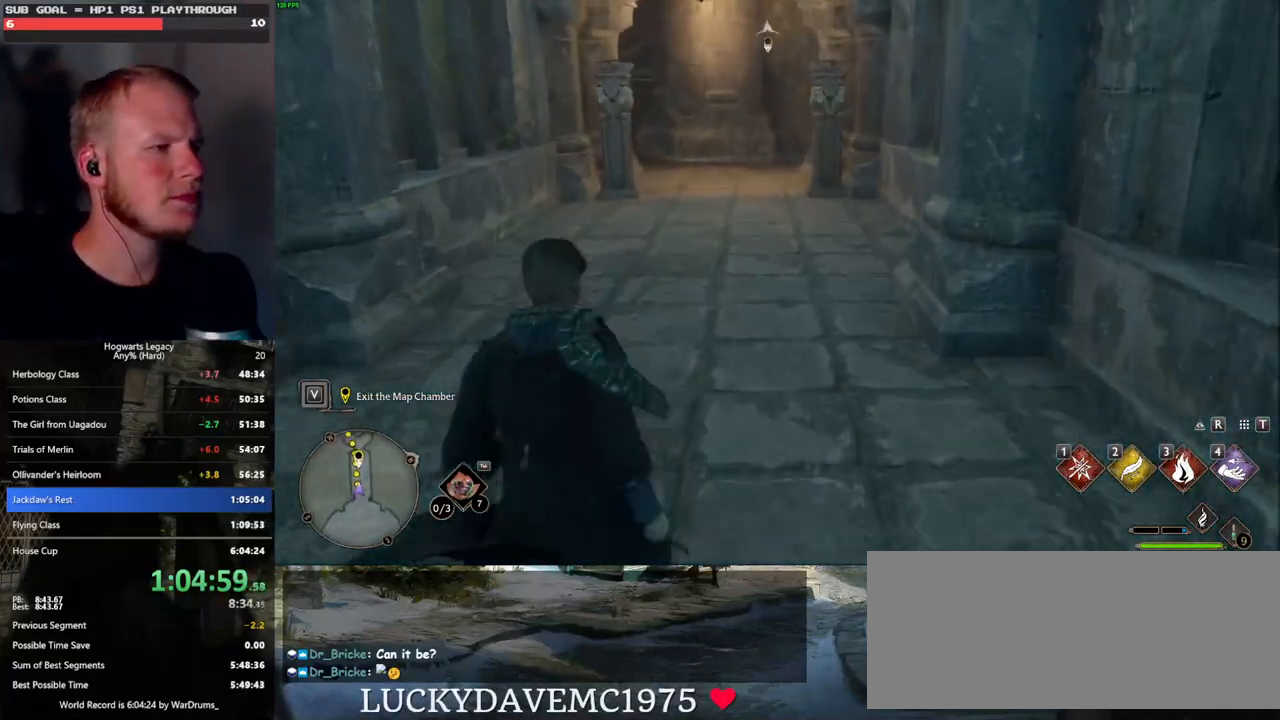
{"keys": ["w"], "mouse": [], "events": []}
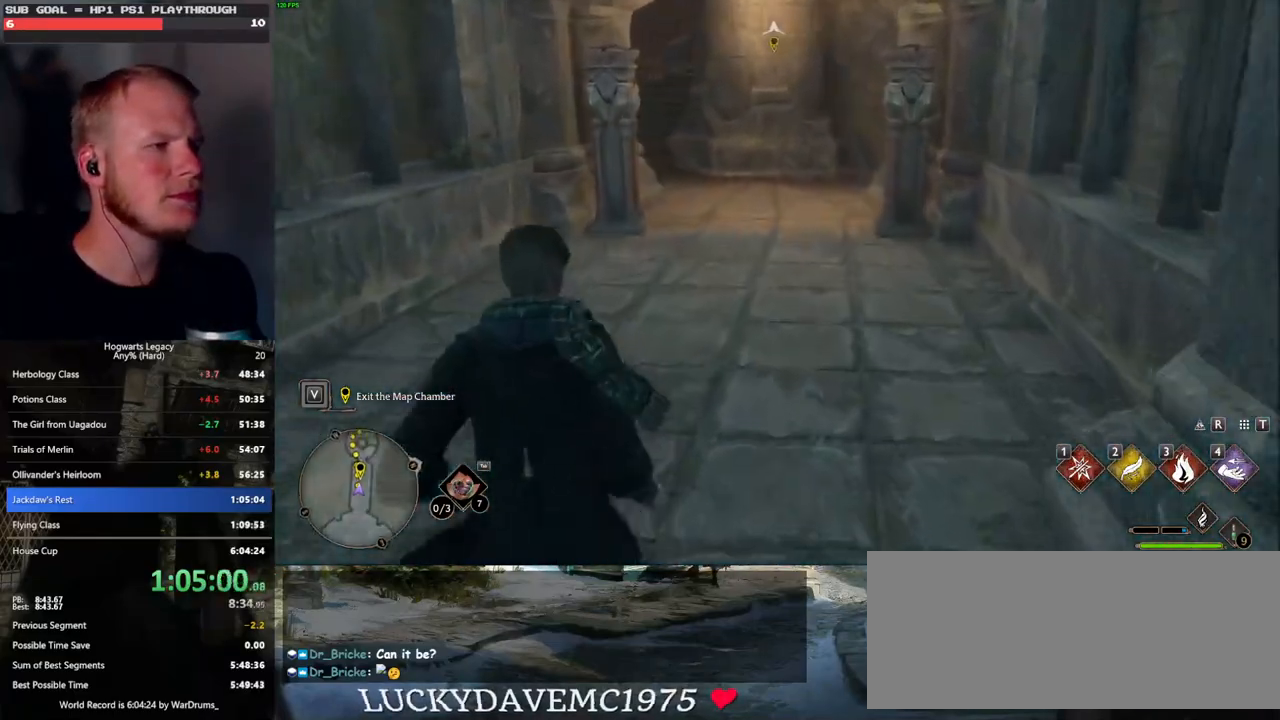
{"keys": ["w"], "mouse": [], "events": []}
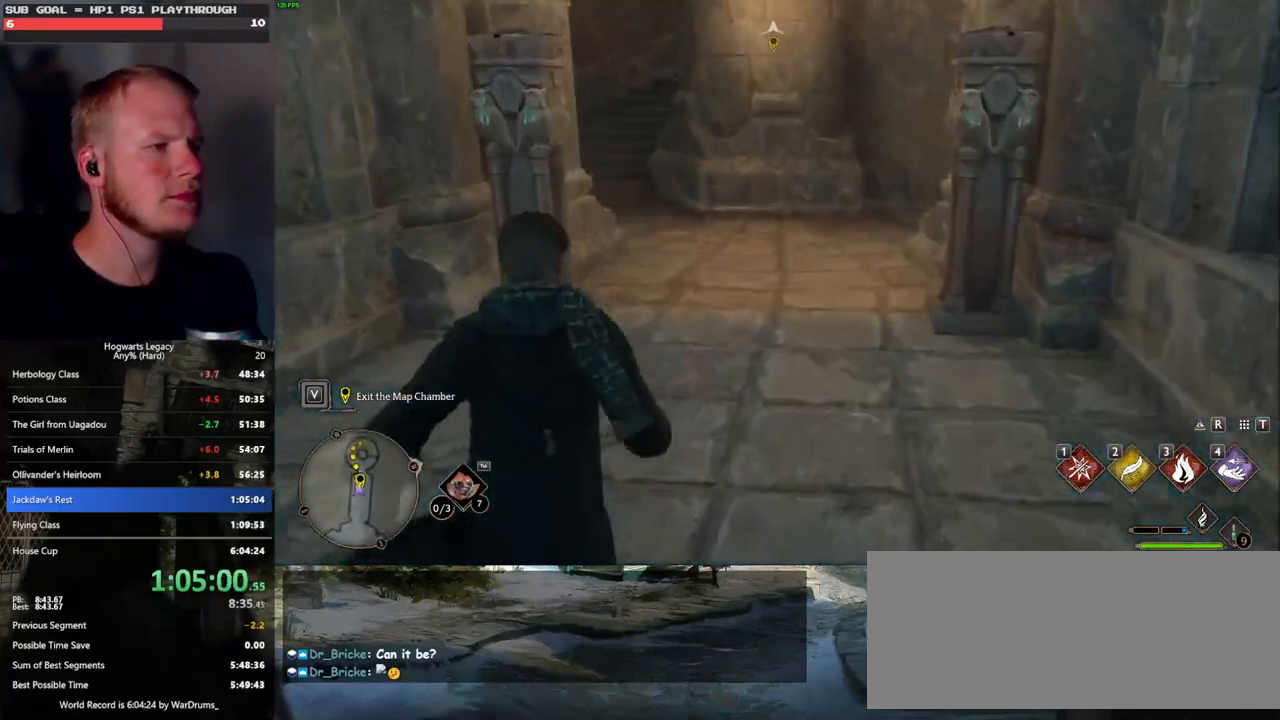
{"keys": ["w"], "mouse": [], "events": []}
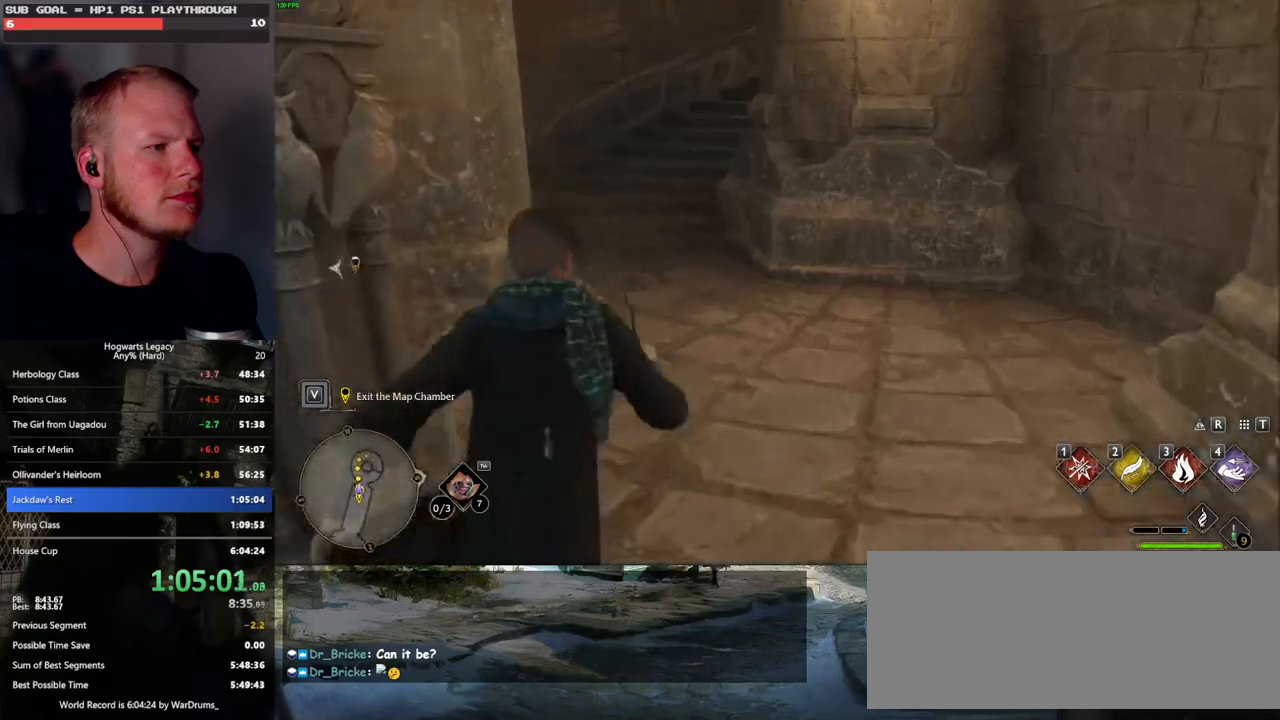
{"keys": ["w"], "mouse": [], "events": []}
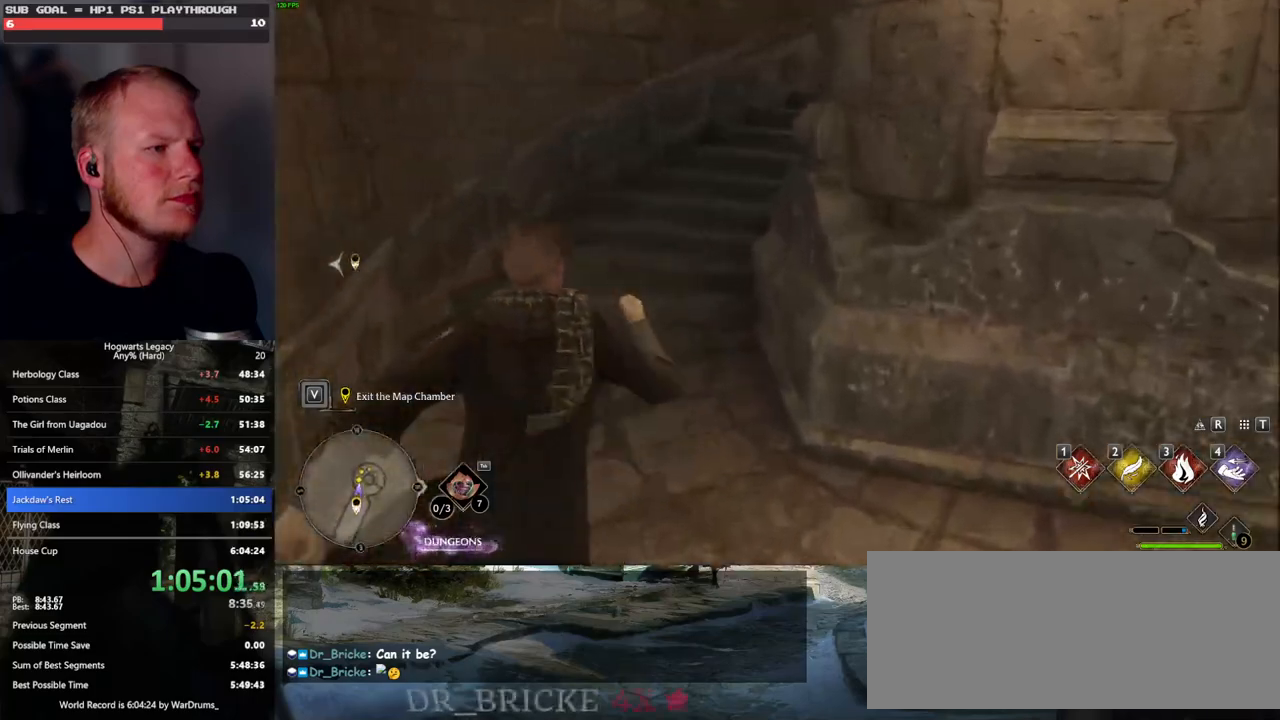
{"keys": ["w"], "mouse": [], "events": []}
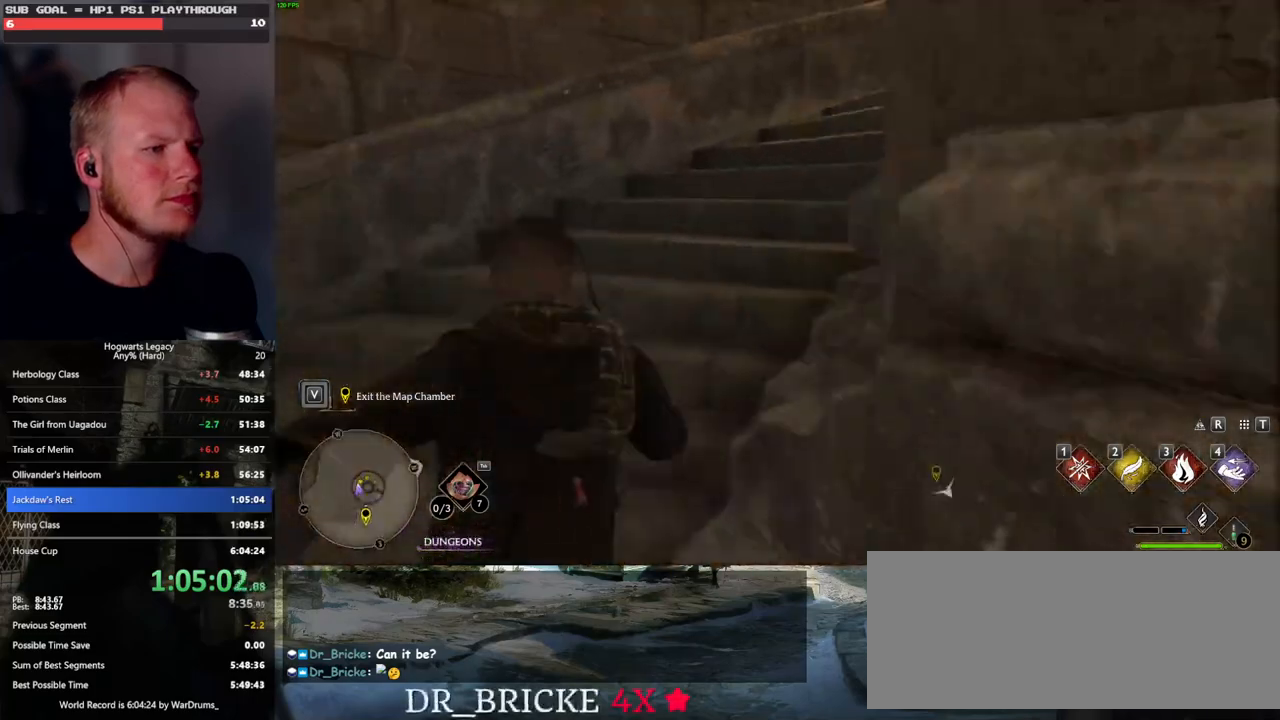
{"keys": ["w"], "mouse": [], "events": []}
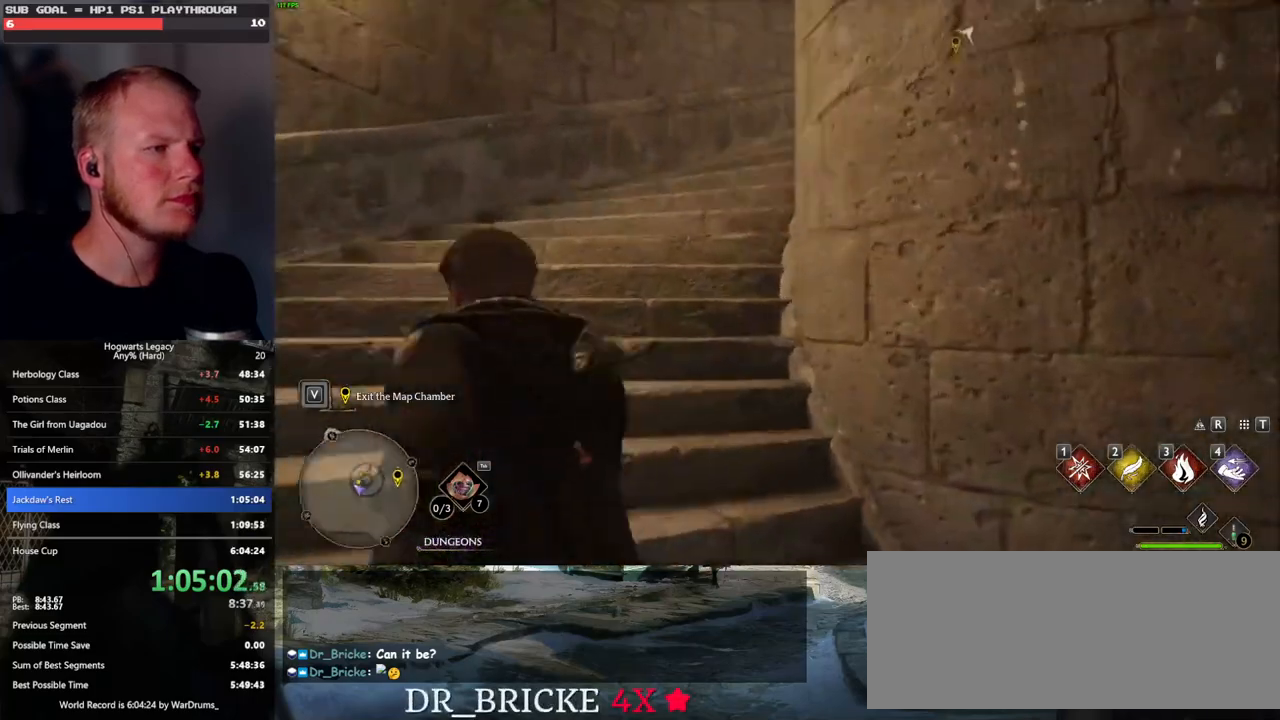
{"keys": ["w"], "mouse": [], "events": []}
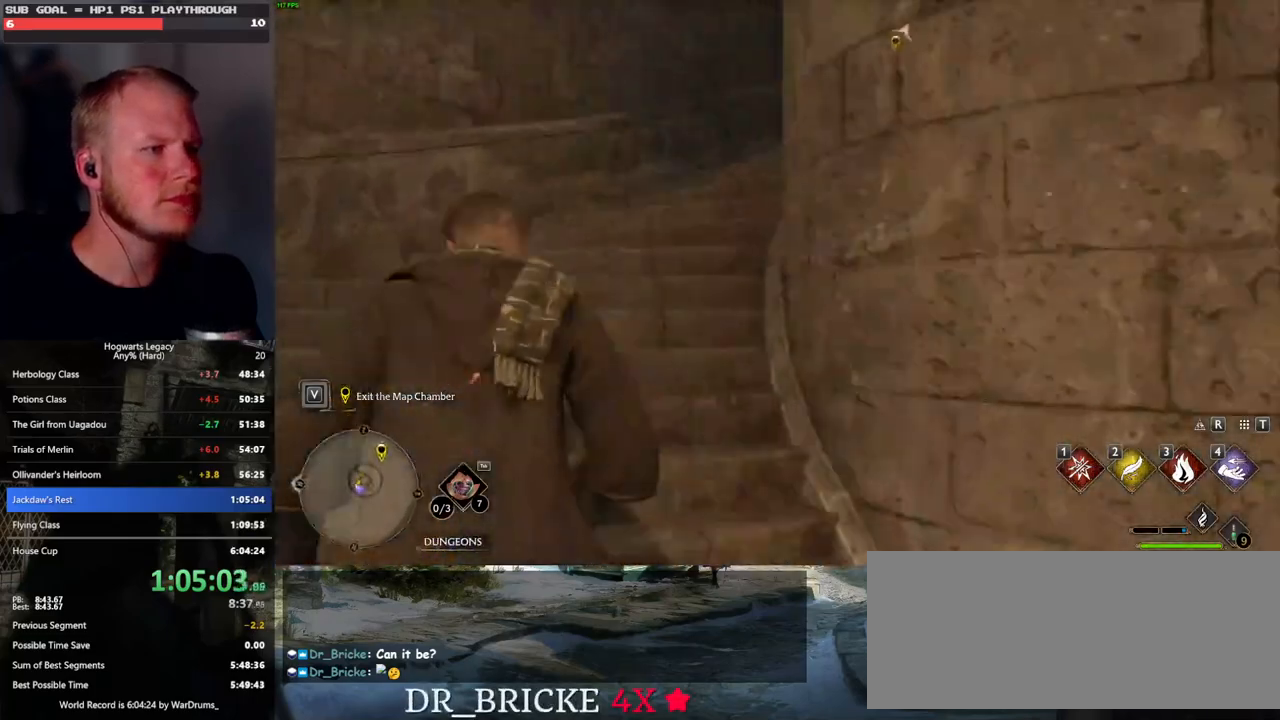
{"keys": ["w"], "mouse": [], "events": []}
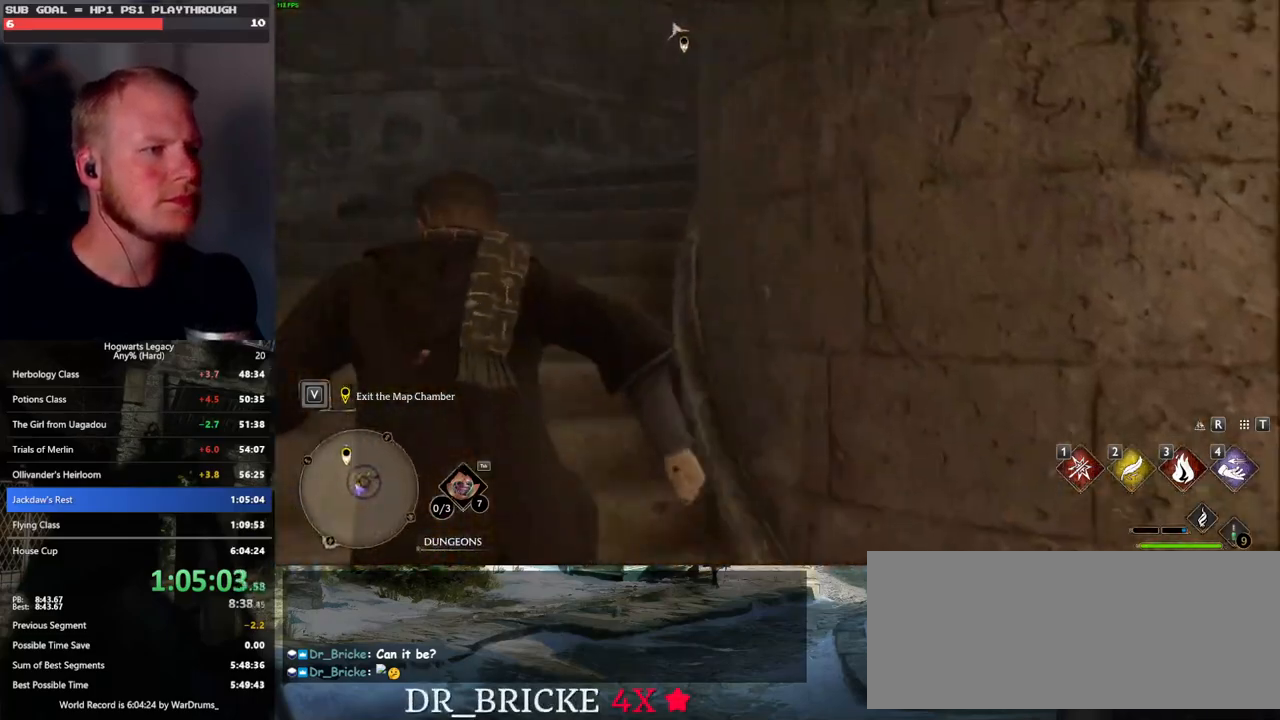
{"keys": ["w"], "mouse": [], "events": []}
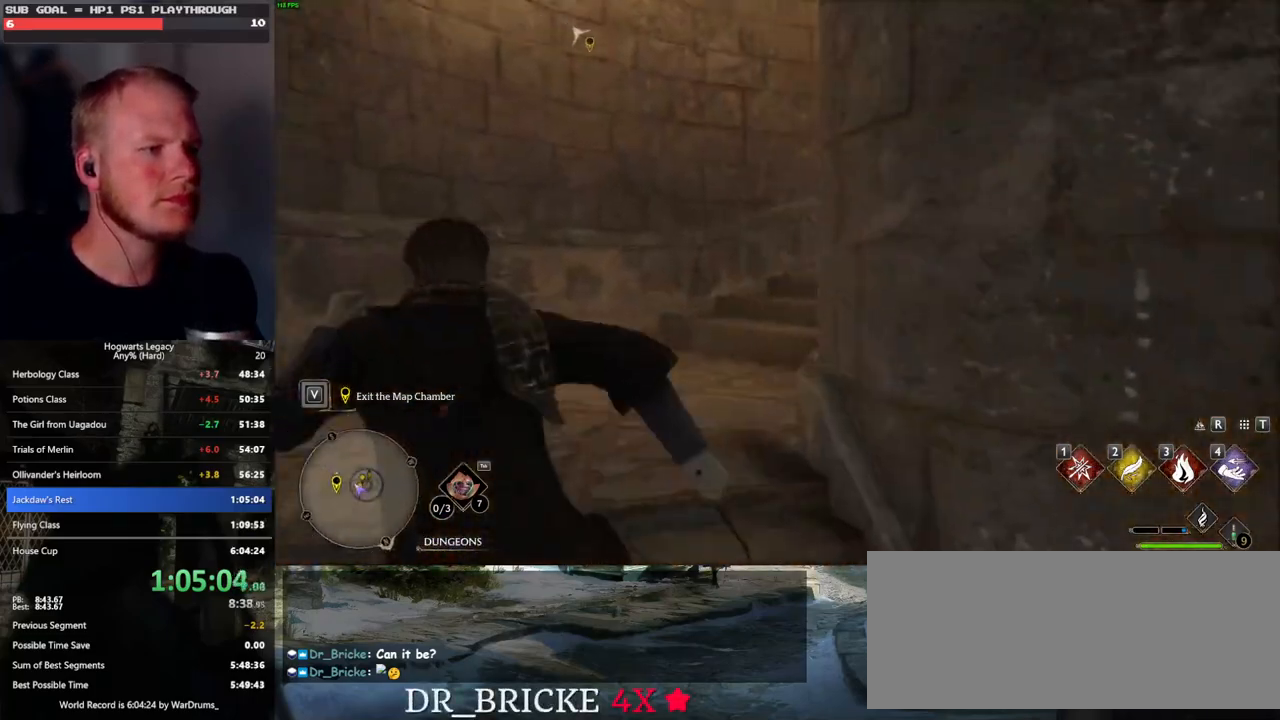
{"keys": ["w"], "mouse": [], "events": []}
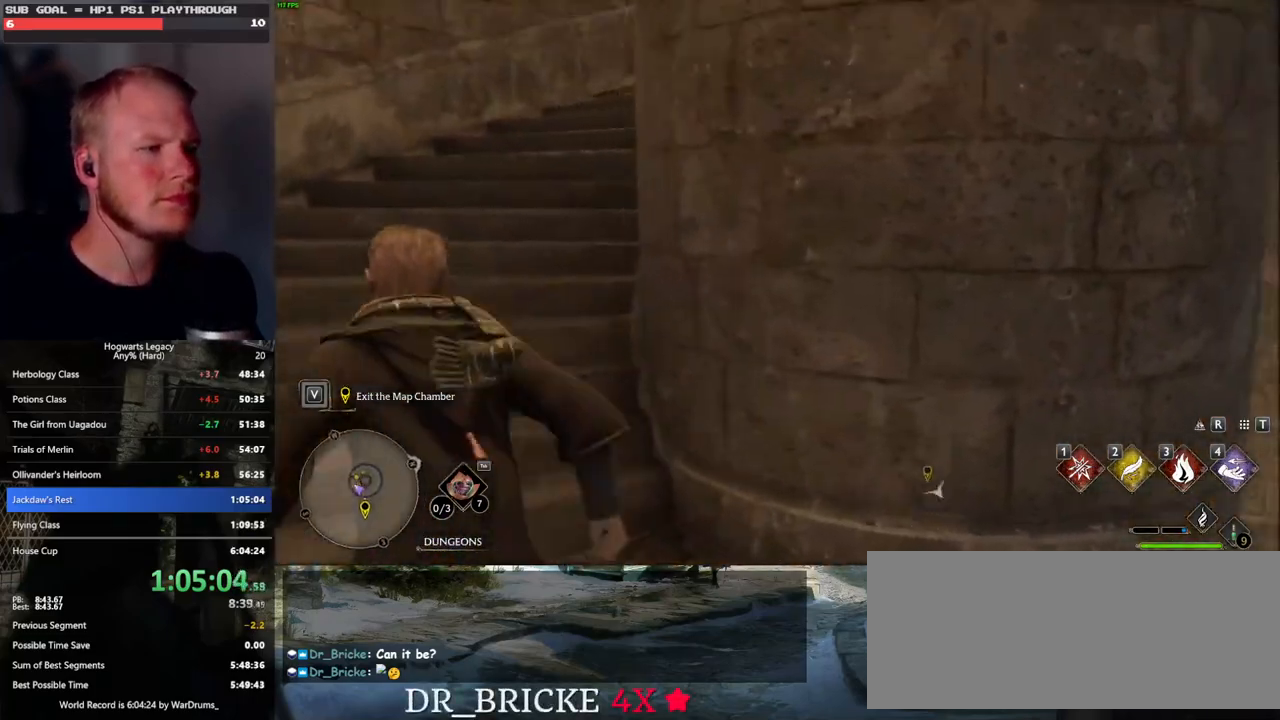
{"keys": ["w"], "mouse": [], "events": []}
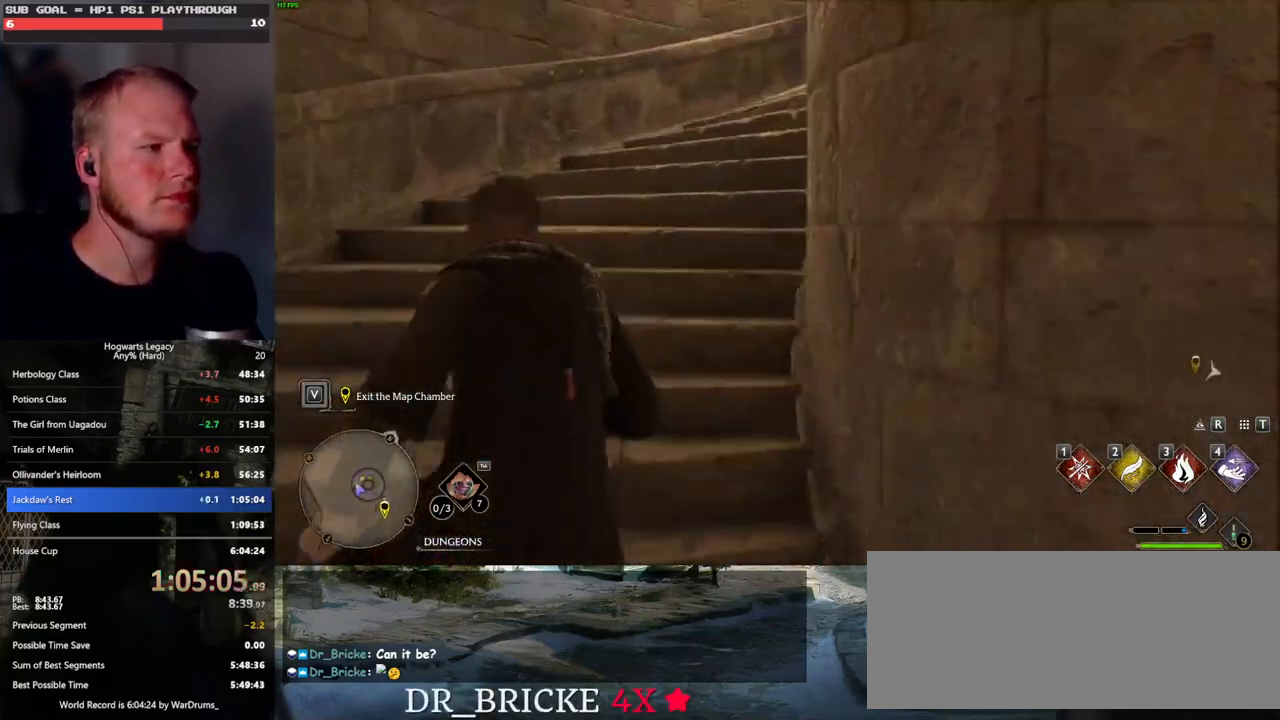
{"keys": ["w"], "mouse": [], "events": []}
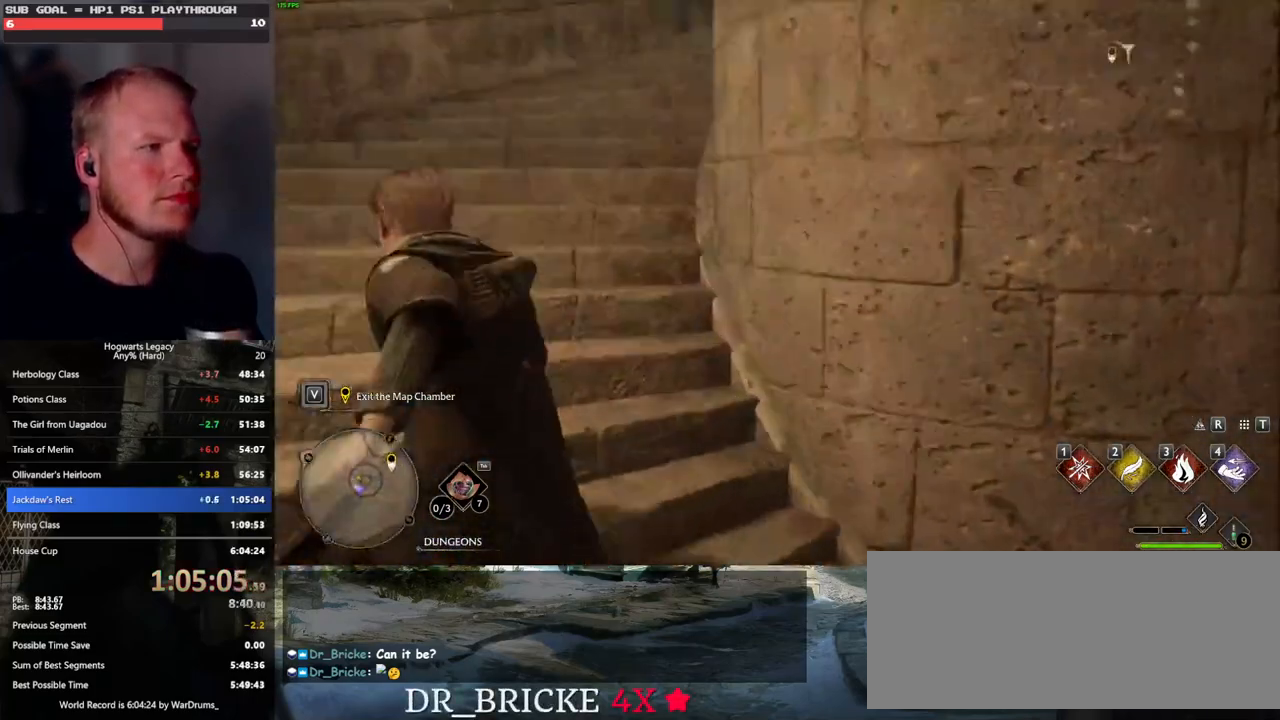
{"keys": ["w"], "mouse": [], "events": []}
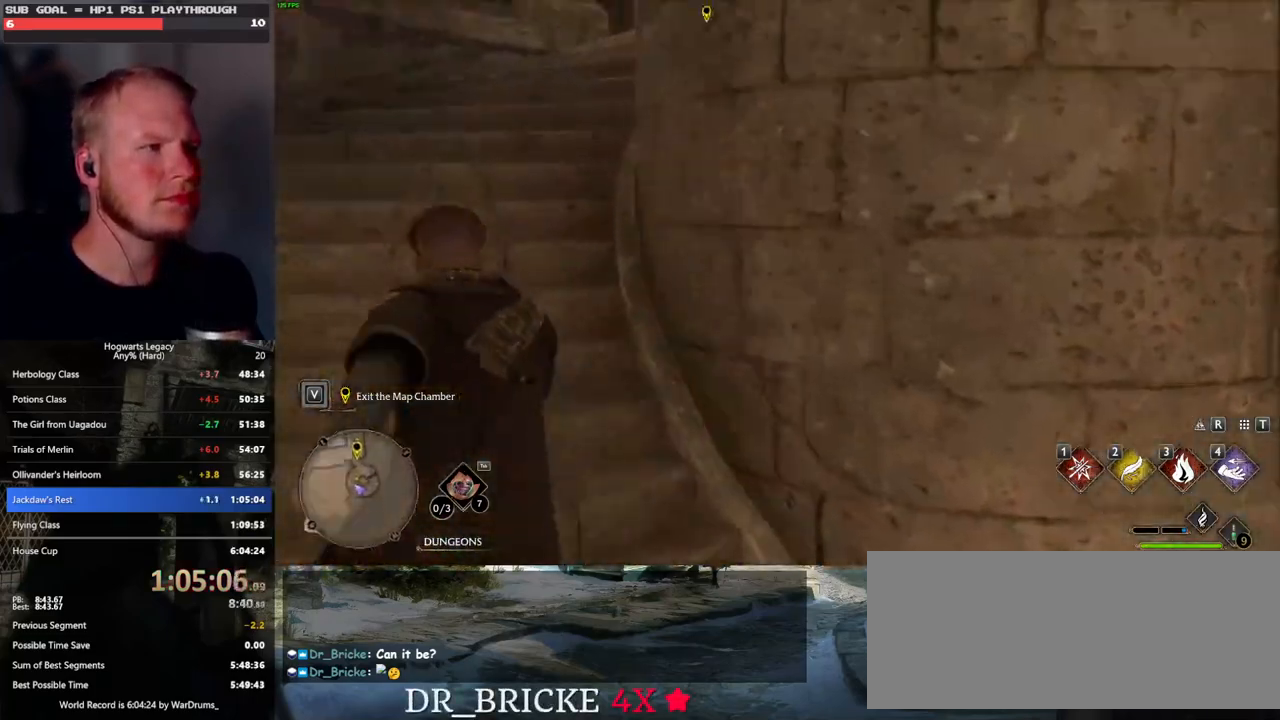
{"keys": ["w"], "mouse": [], "events": []}
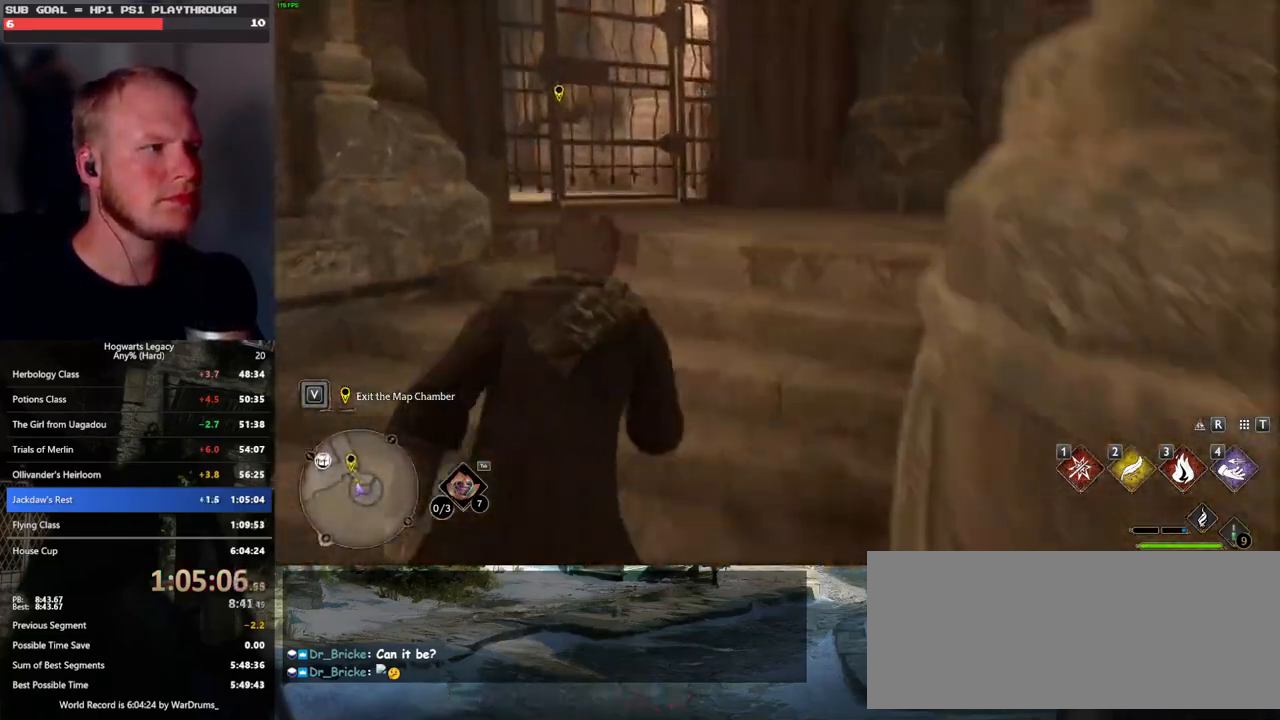
{"keys": ["space", "w"], "mouse": [], "events": [[400, "space", "down"]]}
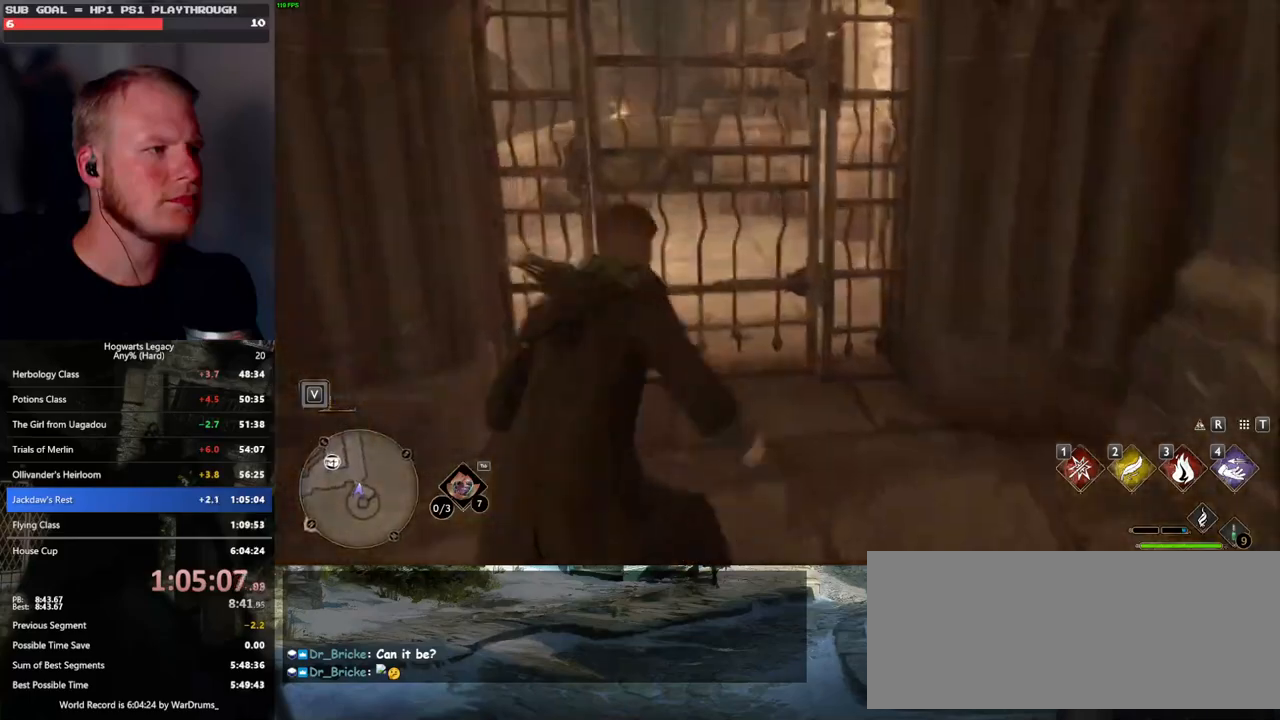
{"keys": ["w"], "mouse": [], "events": [[67, "space", "up"]]}
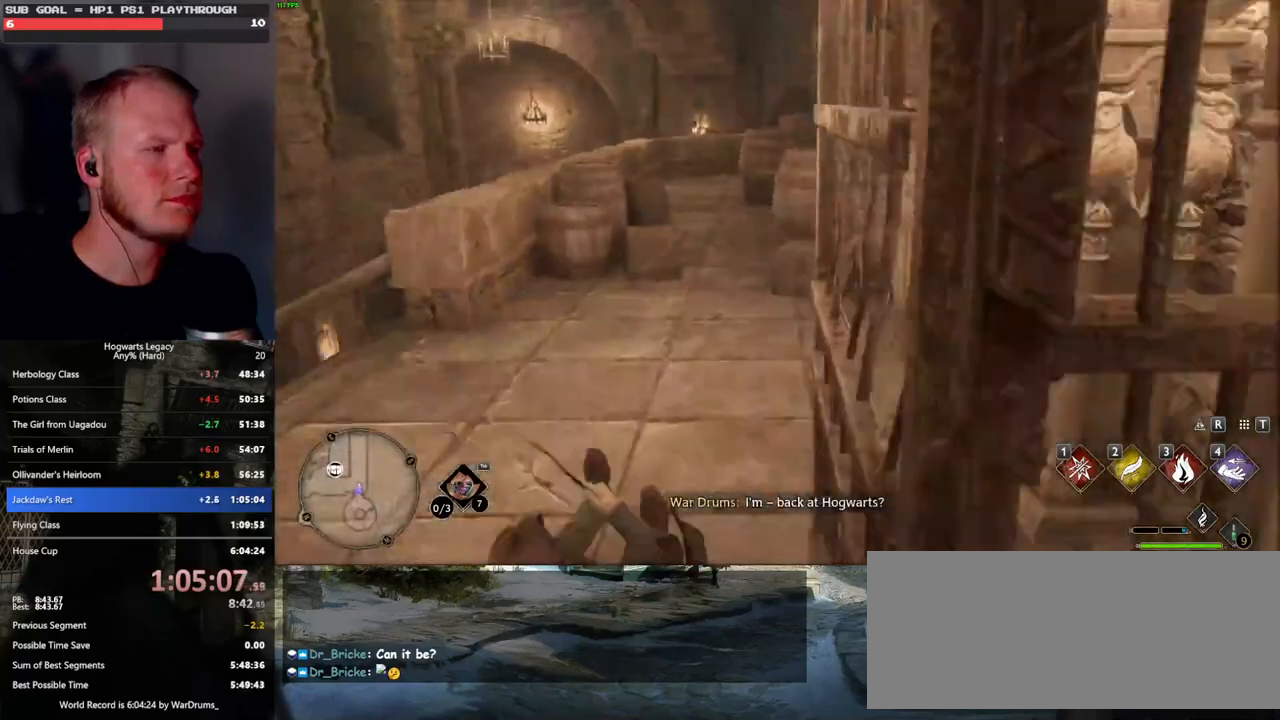
{"keys": ["w"], "mouse": [], "events": []}
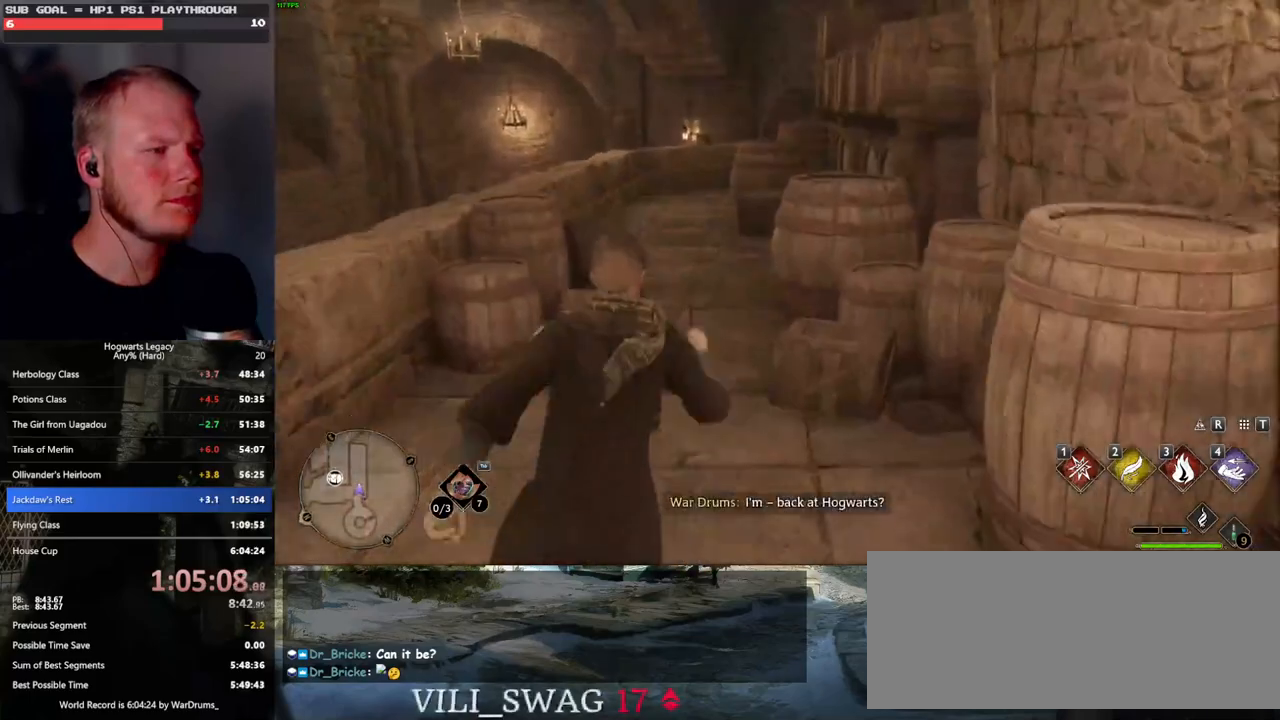
{"keys": ["w"], "mouse": [], "events": []}
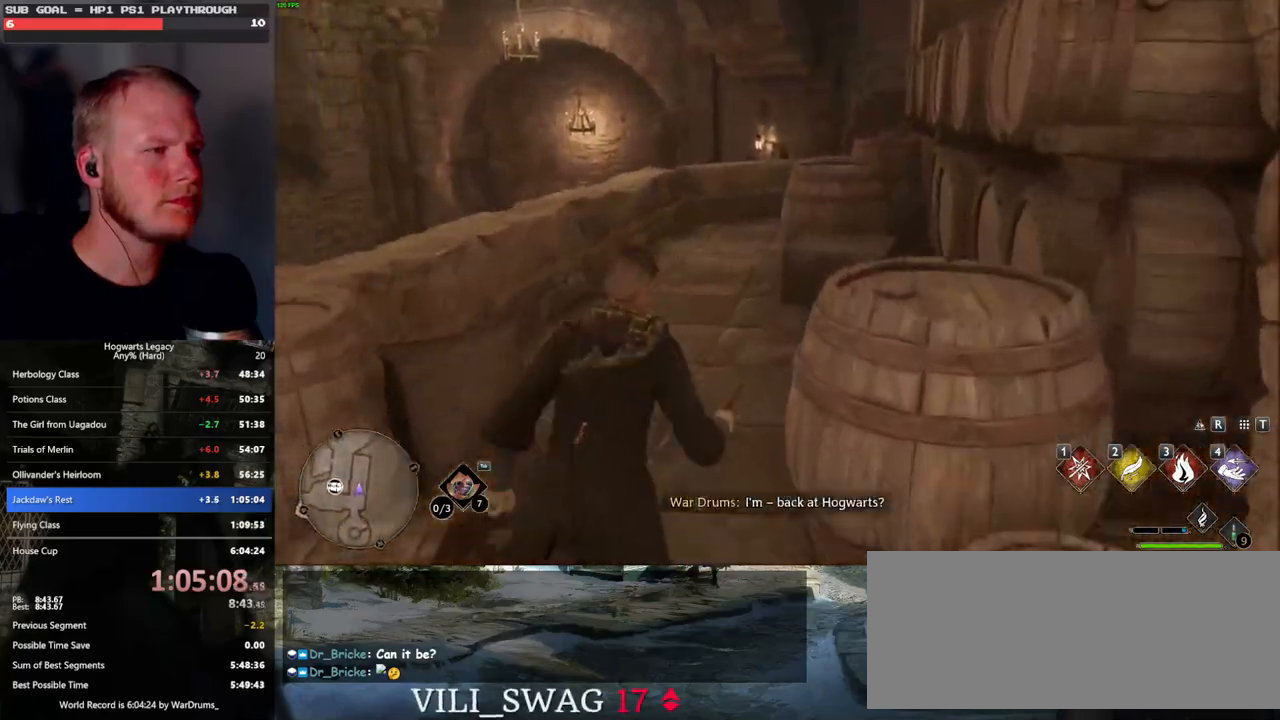
{"keys": ["w"], "mouse": [], "events": []}
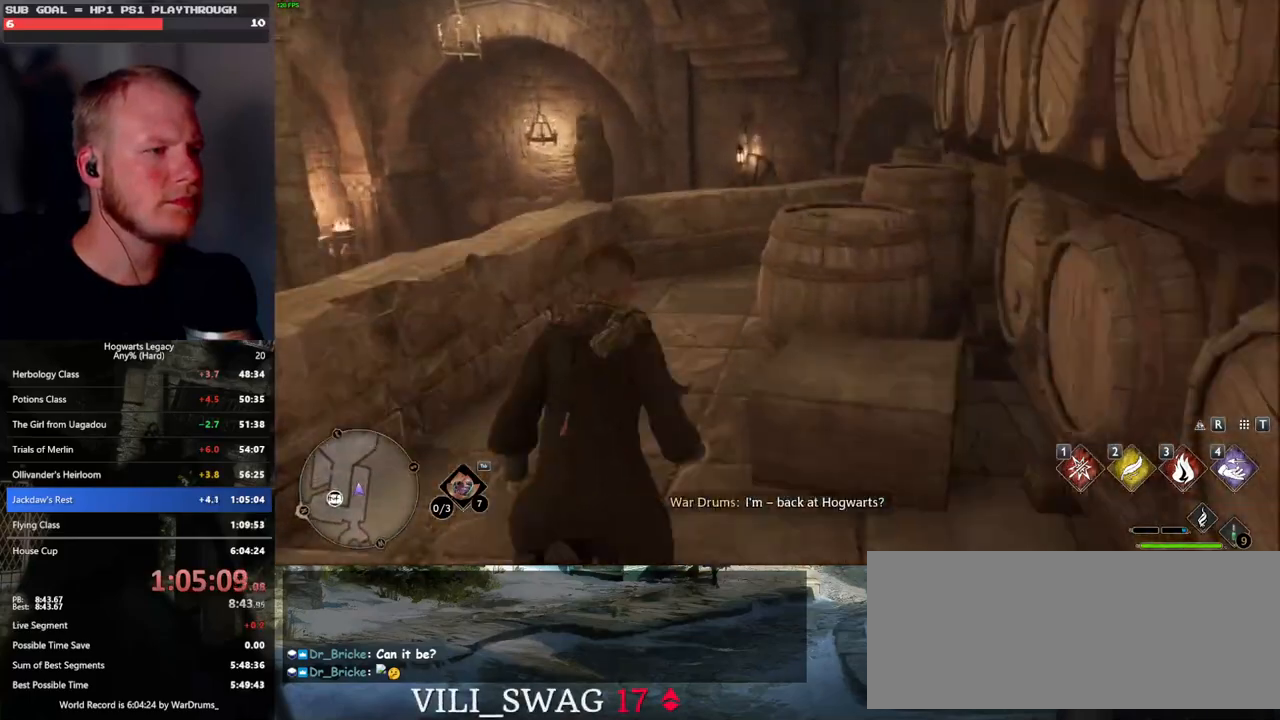
{"keys": ["w"], "mouse": [], "events": []}
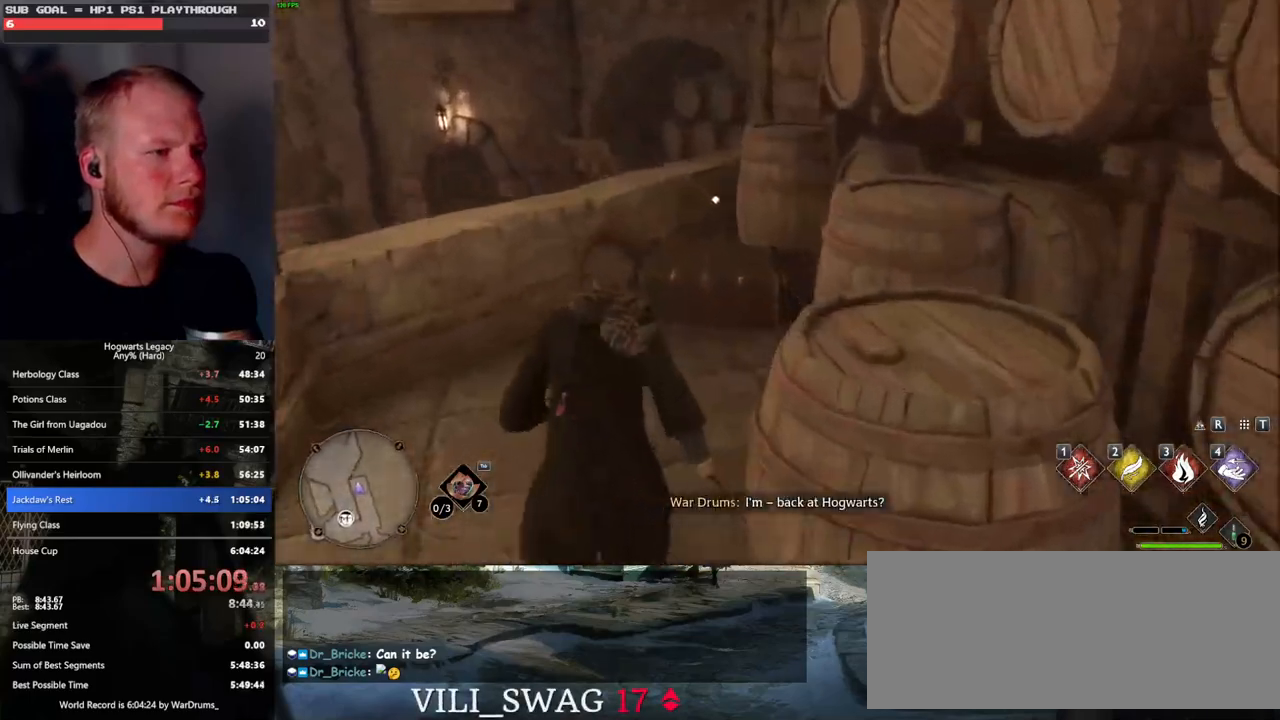
{"keys": [], "mouse": [], "events": [[133, "f", "down"], [217, "w", "up"], [233, "f", "up"], [317, "f", "down"], [417, "f", "up"]]}
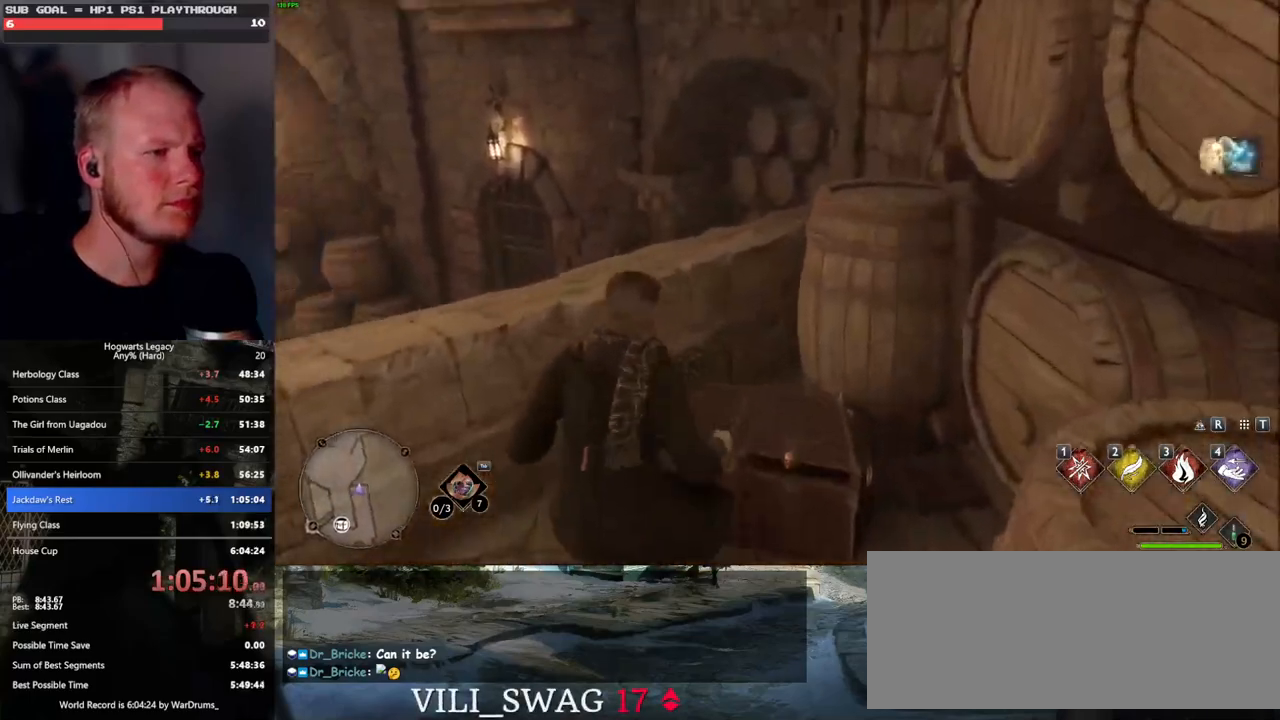
{"keys": [], "mouse": [], "events": [[233, "4", "down"], [283, "4", "up"], [383, "4", "down"], [467, "4", "up"]]}